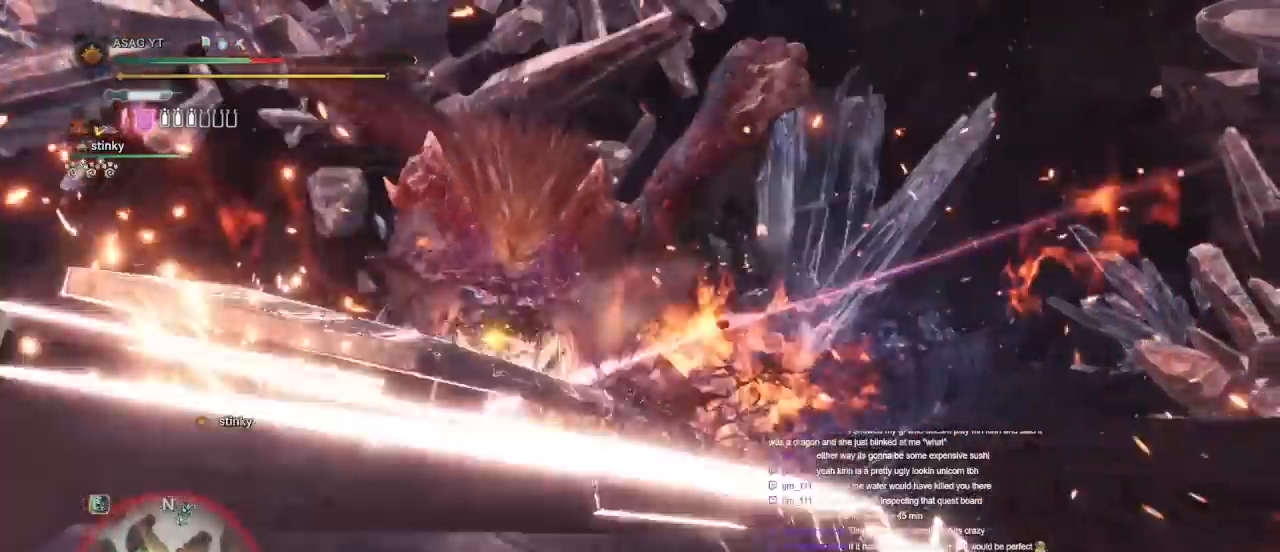
Gameplay with keyboard and mouse; each line is a JSON object with the keys and mouse buttons held at the frame after it. "events" lists presses ("down") and releases ("up") of "1", "2", "3", "4", "5", "a", "alt", "c", "caps_lock", "ctrl", "d", "e", "f", "g", "q", "r", "s", "shift", "space", "t", "tab", "v", "w", "x", "z", "mouse_left", "mouse_wheel" and "mouse_right" between this image and that frame as [ms after this image, input, new state], when the widget could be followed in between. "mouse_left", "mouse_wheel", "mouse_right" = the "left", "wheel", "right" buttons of the "mouse" list. No other keys are recorded. "wheel" means that the mouse wheel is clicked or scrolled. Not read: mouse_move.
{"keys": ["w"], "mouse": [], "events": [[200, "w", "down"]]}
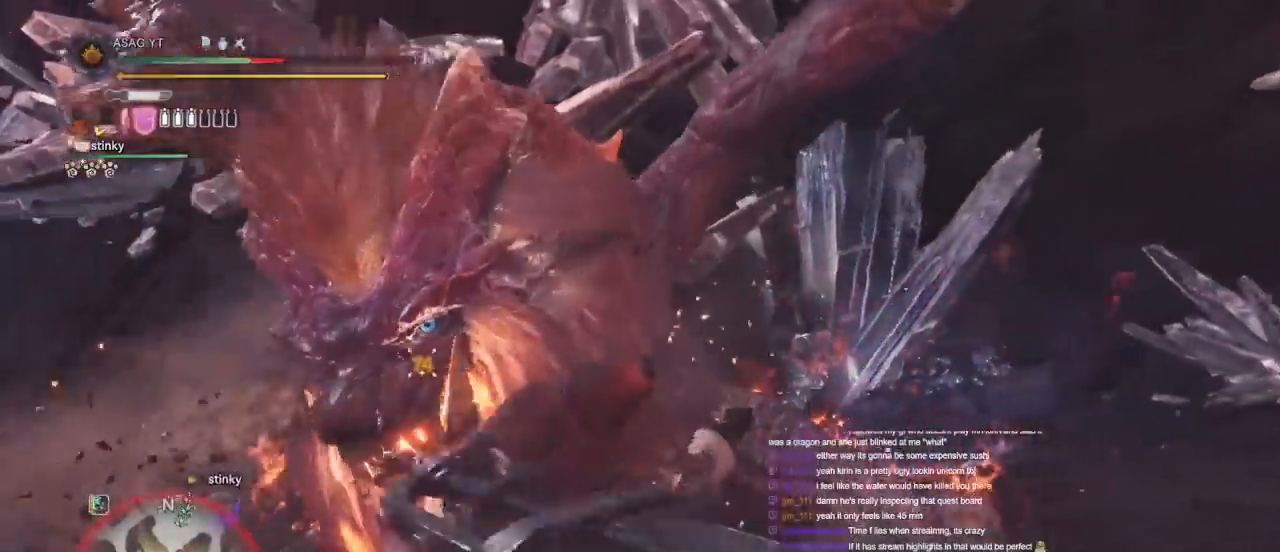
{"keys": ["a", "w"], "mouse": [], "events": [[450, "a", "down"]]}
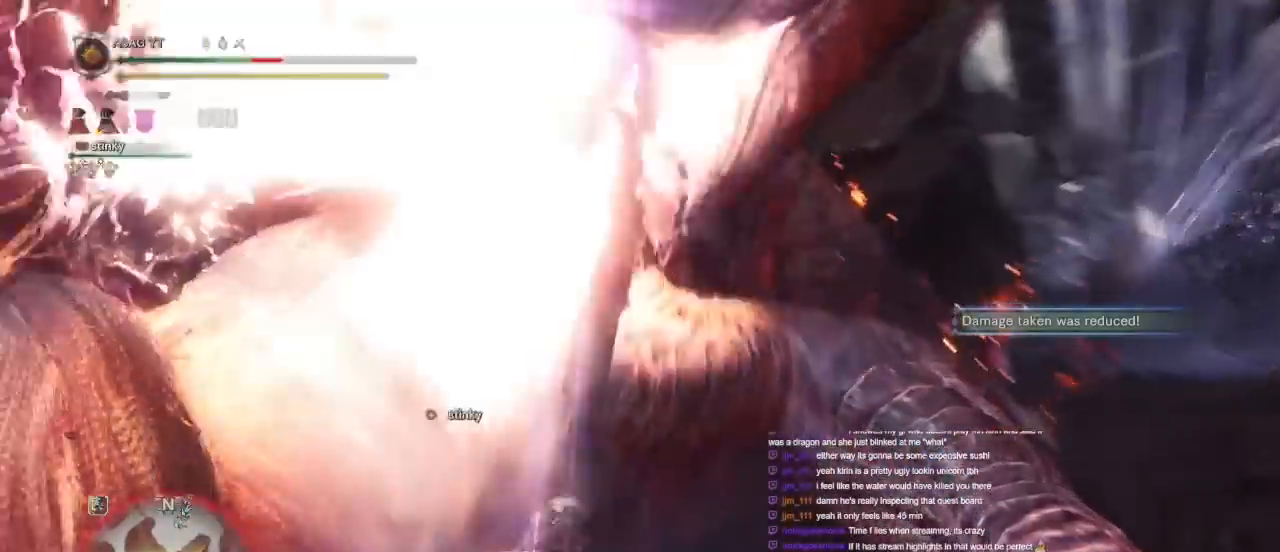
{"keys": ["a", "w"], "mouse": [], "events": []}
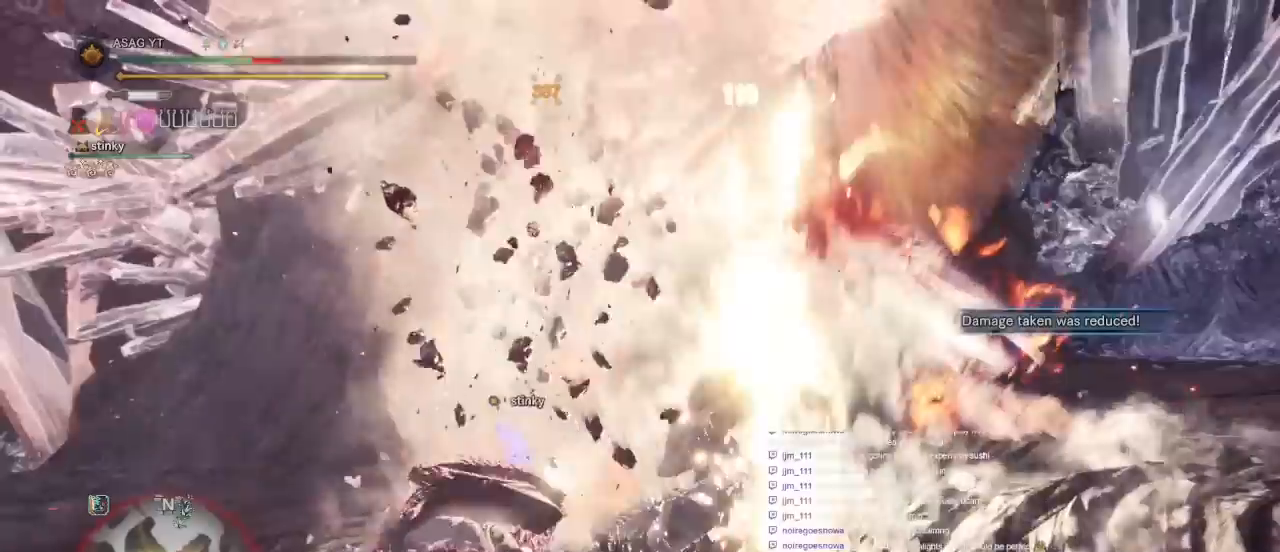
{"keys": ["a"], "mouse": [], "events": [[400, "w", "up"]]}
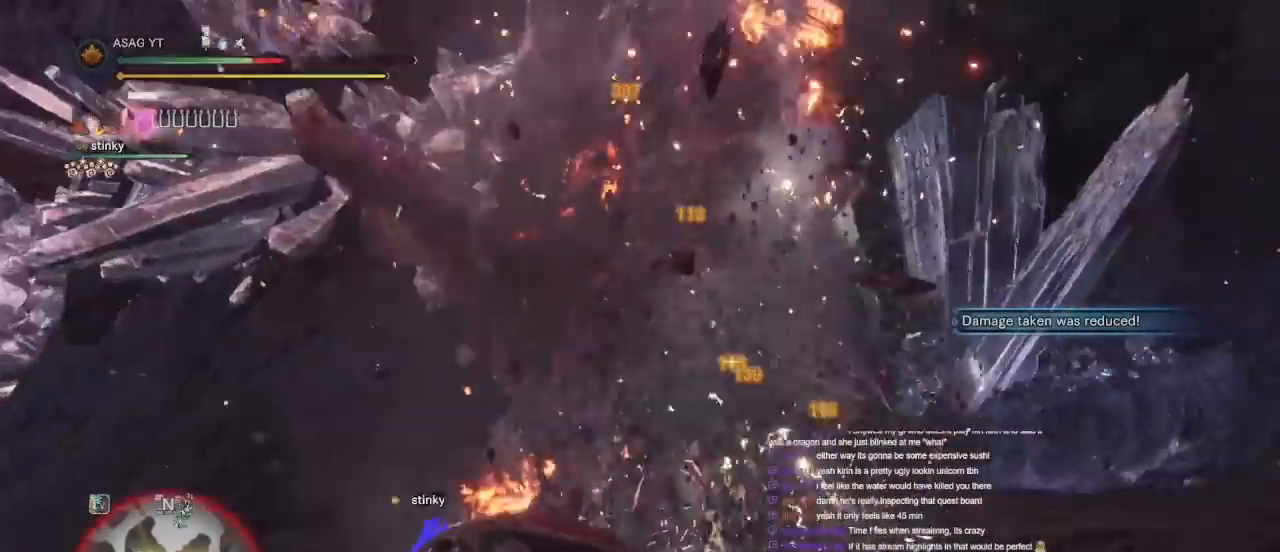
{"keys": ["a", "s"], "mouse": [], "events": [[217, "s", "down"]]}
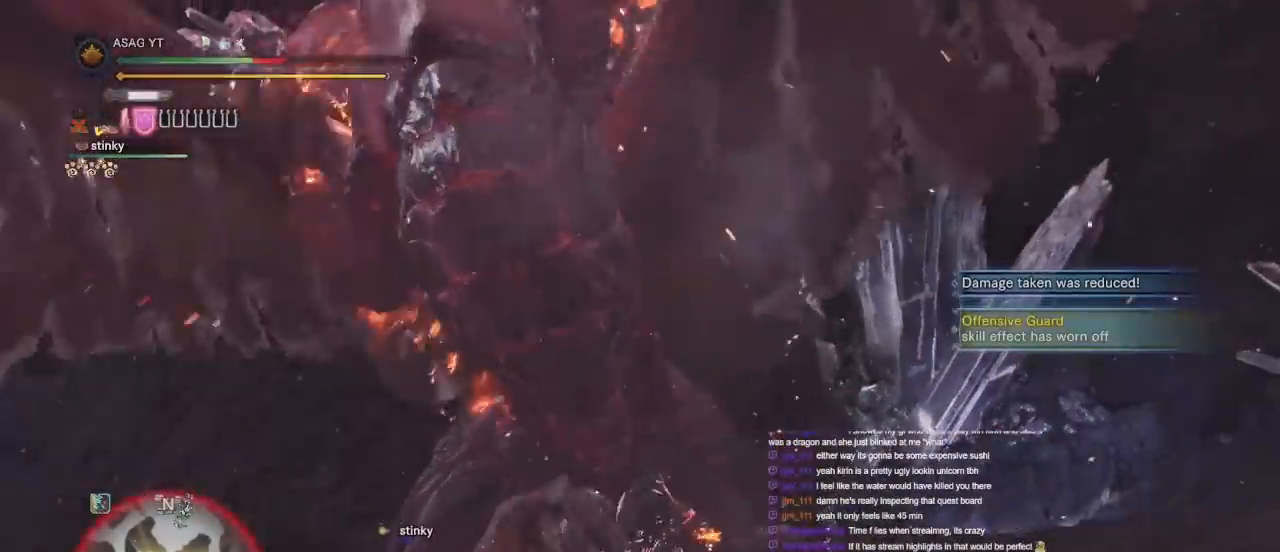
{"keys": ["a"], "mouse": [], "events": [[400, "s", "up"]]}
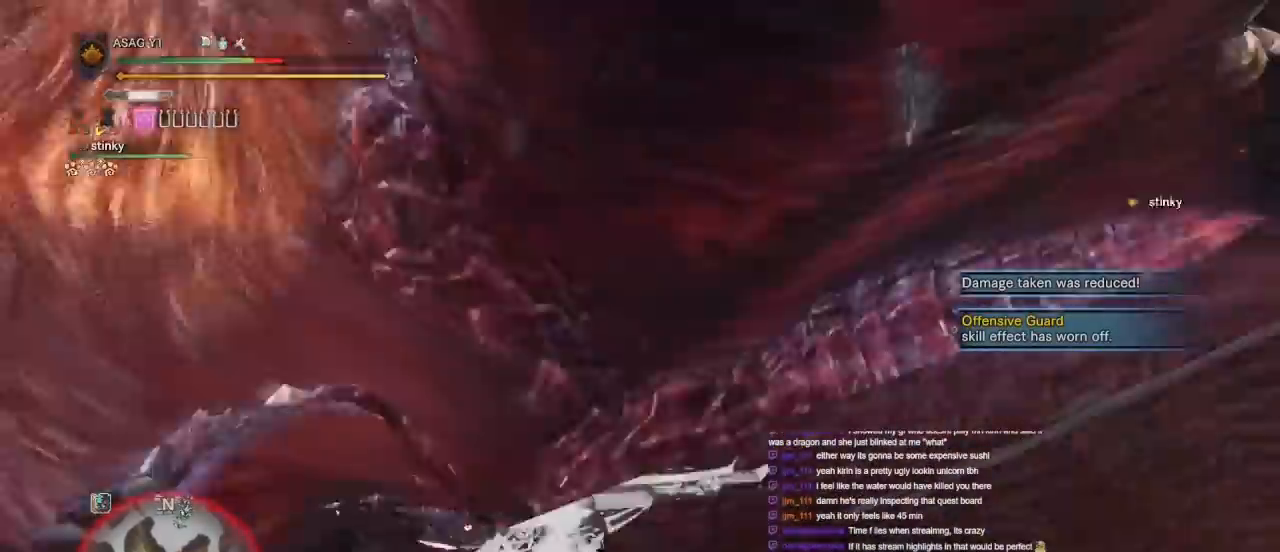
{"keys": ["a", "space"], "mouse": [], "events": [[433, "space", "down"]]}
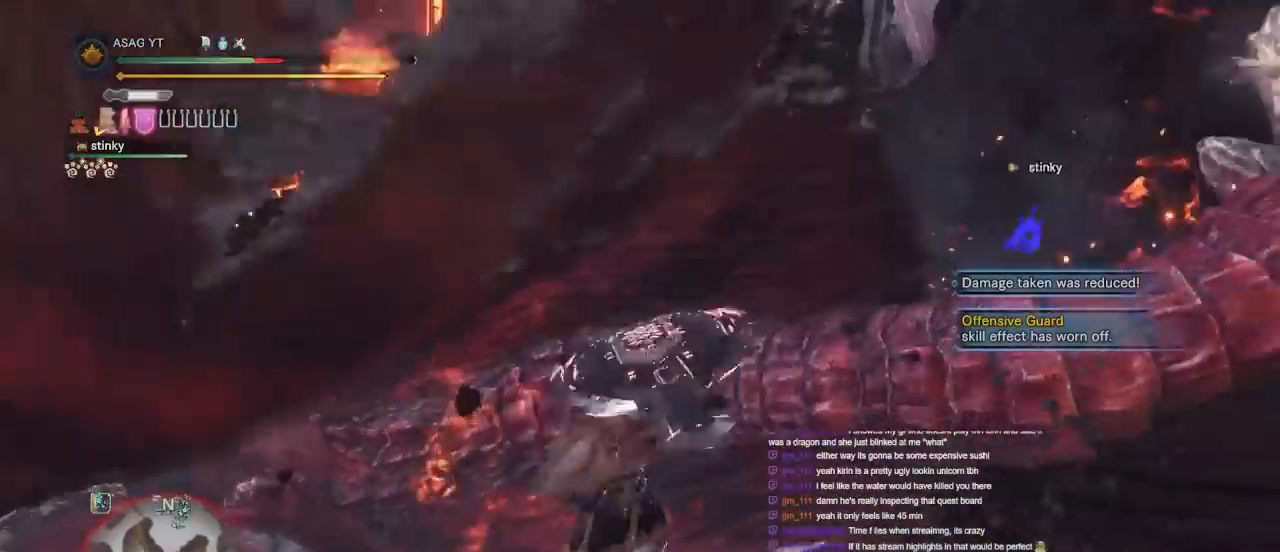
{"keys": ["d"], "mouse": [], "events": [[83, "space", "up"], [183, "space", "down"], [267, "space", "up"], [333, "a", "up"], [333, "d", "down"], [333, "shift", "down"], [333, "w", "down"], [350, "shift", "up"], [400, "w", "up"]]}
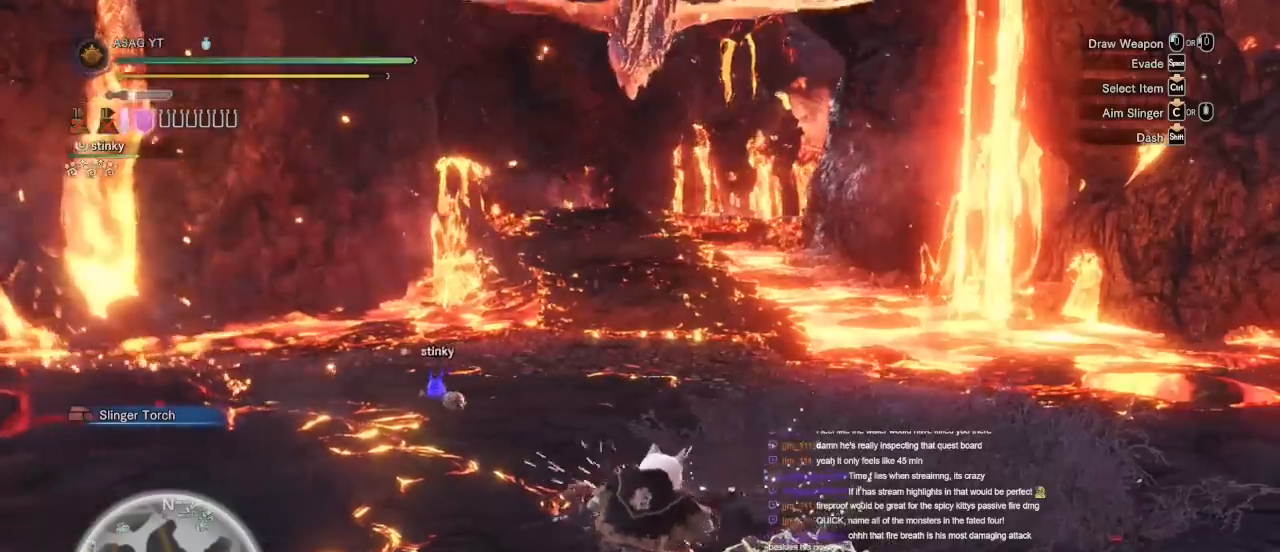
{"keys": ["d", "s"], "mouse": [], "events": [[367, "s", "down"]]}
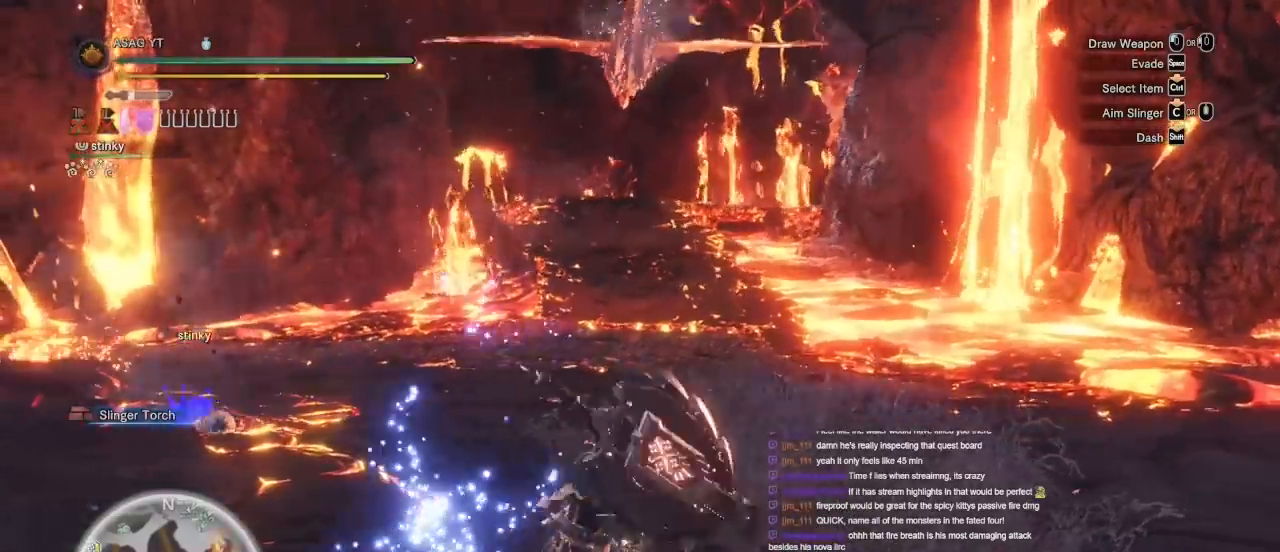
{"keys": [], "mouse": [], "events": [[17, "d", "up"], [150, "s", "up"]]}
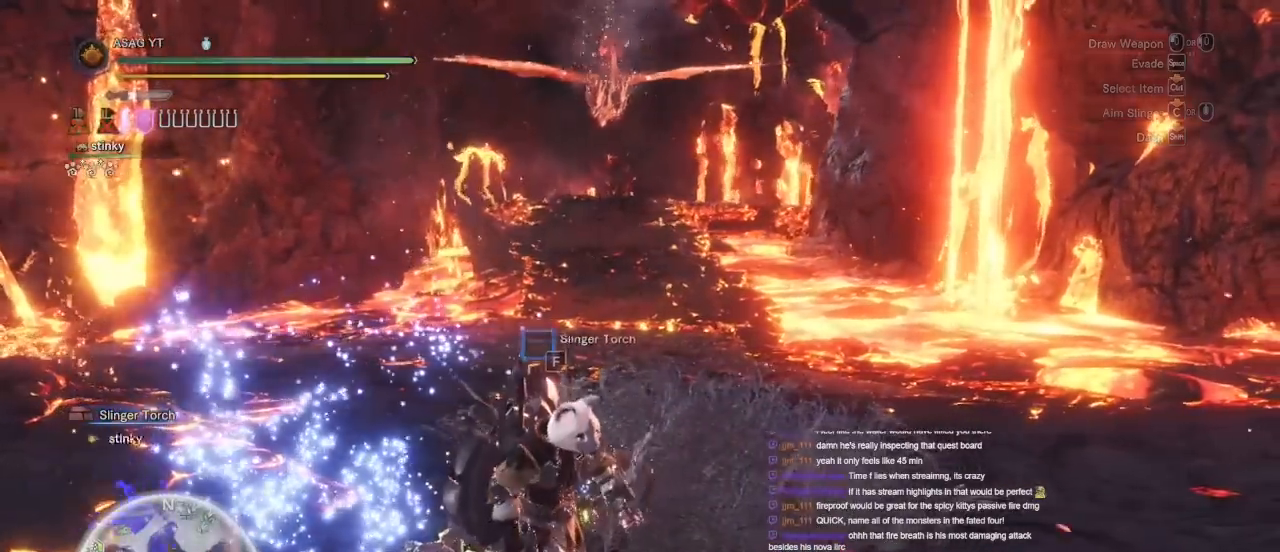
{"keys": [], "mouse": [], "events": []}
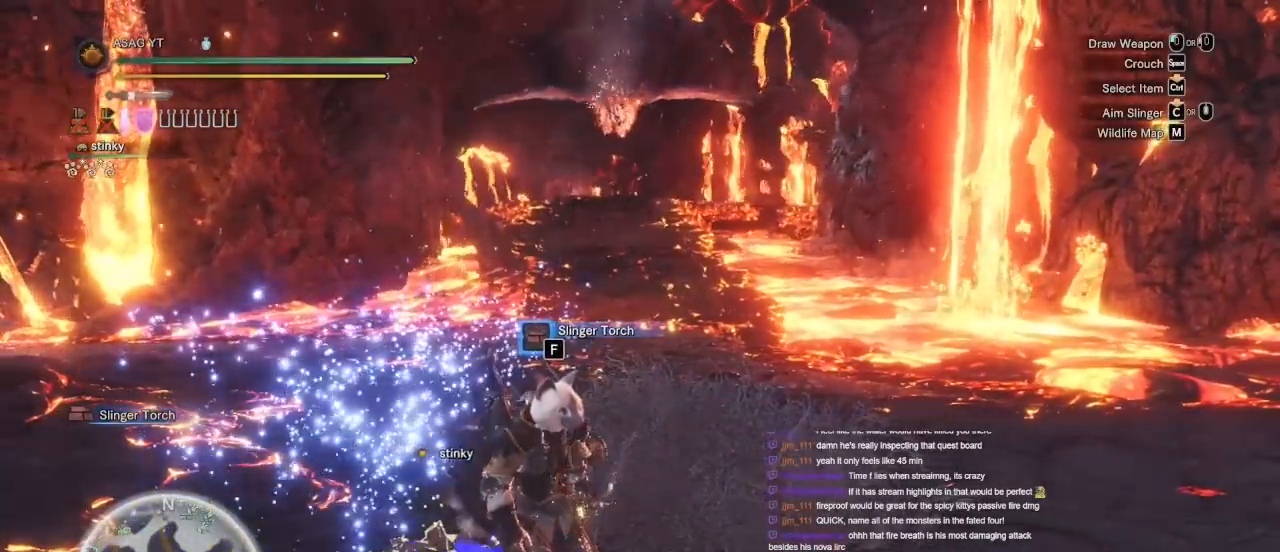
{"keys": [], "mouse": [], "events": []}
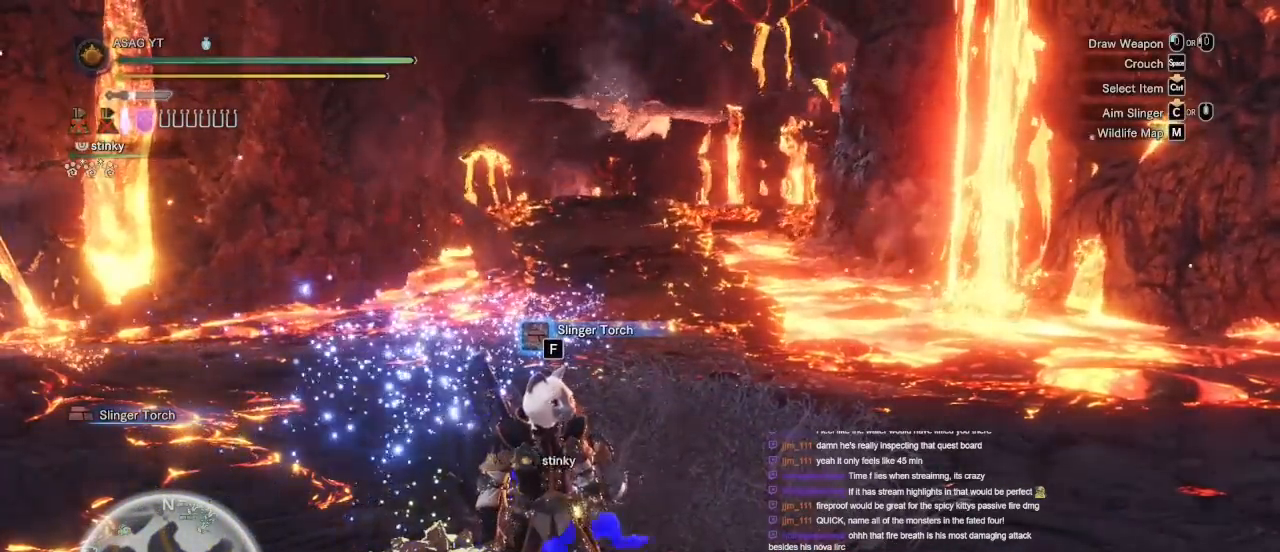
{"keys": [], "mouse": [], "events": []}
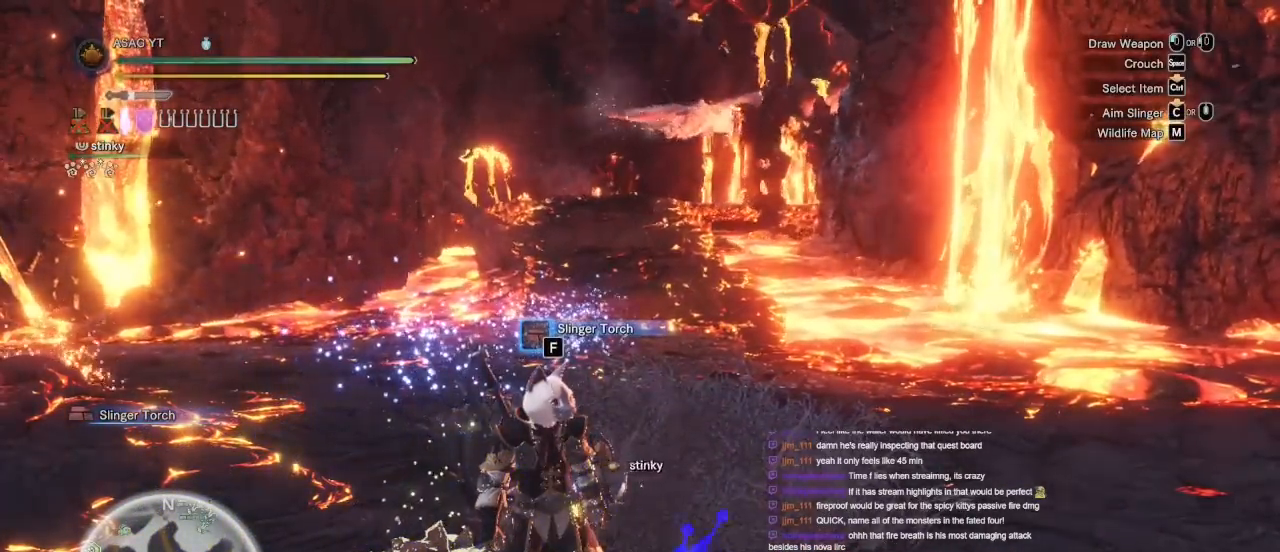
{"keys": [], "mouse": [], "events": []}
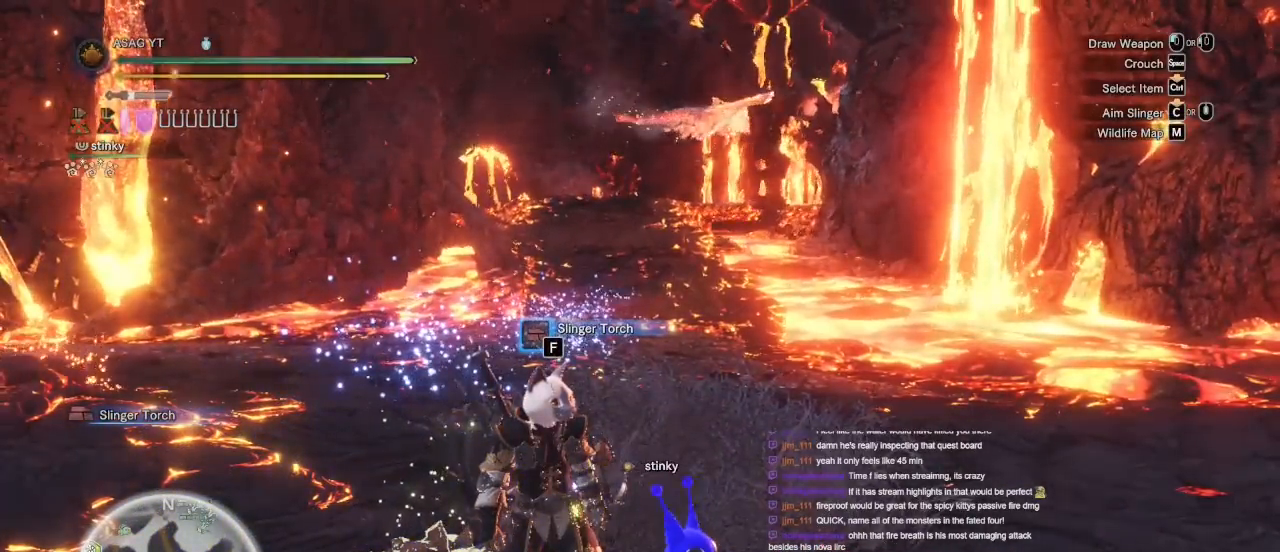
{"keys": [], "mouse": [], "events": []}
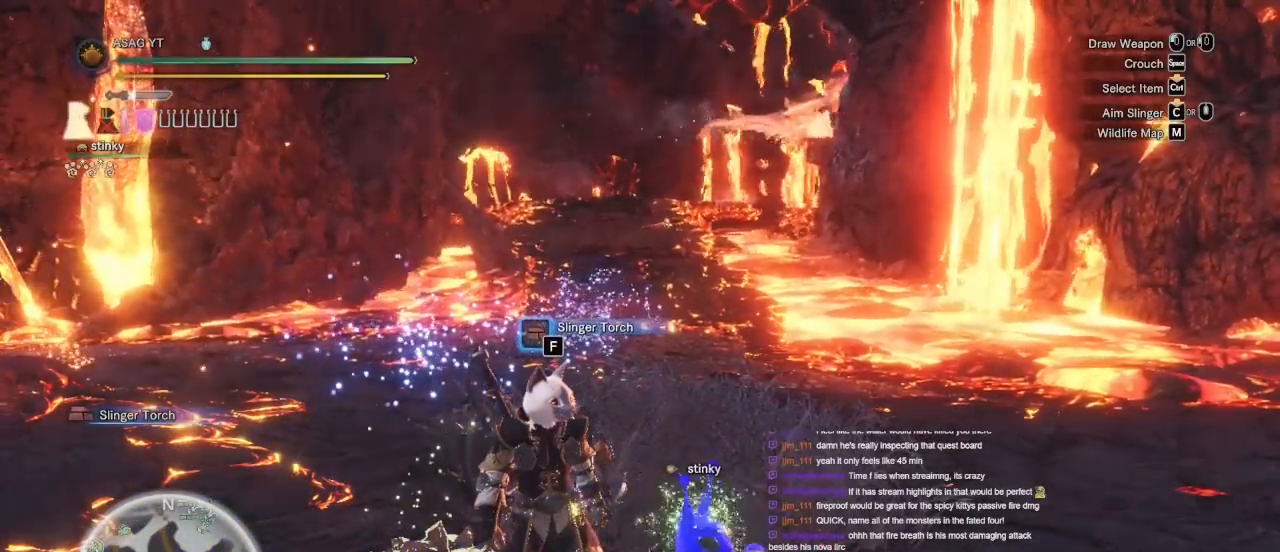
{"keys": ["shift", "w"], "mouse": [], "events": [[417, "shift", "down"], [417, "w", "down"]]}
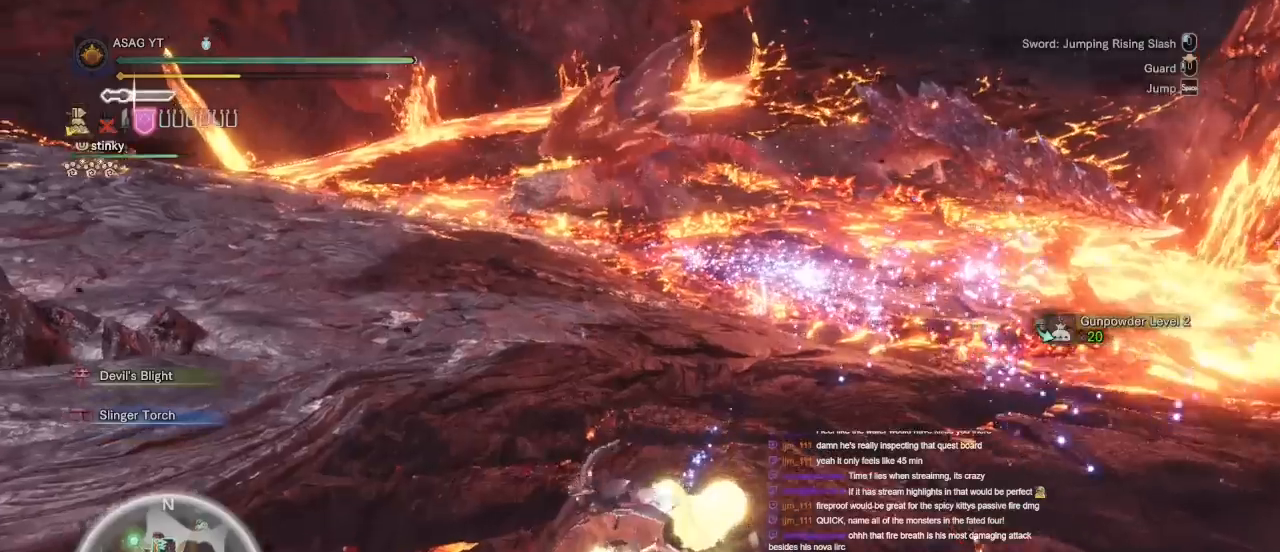
{"keys": ["a", "shift", "w"], "mouse": [], "events": [[417, "a", "down"]]}
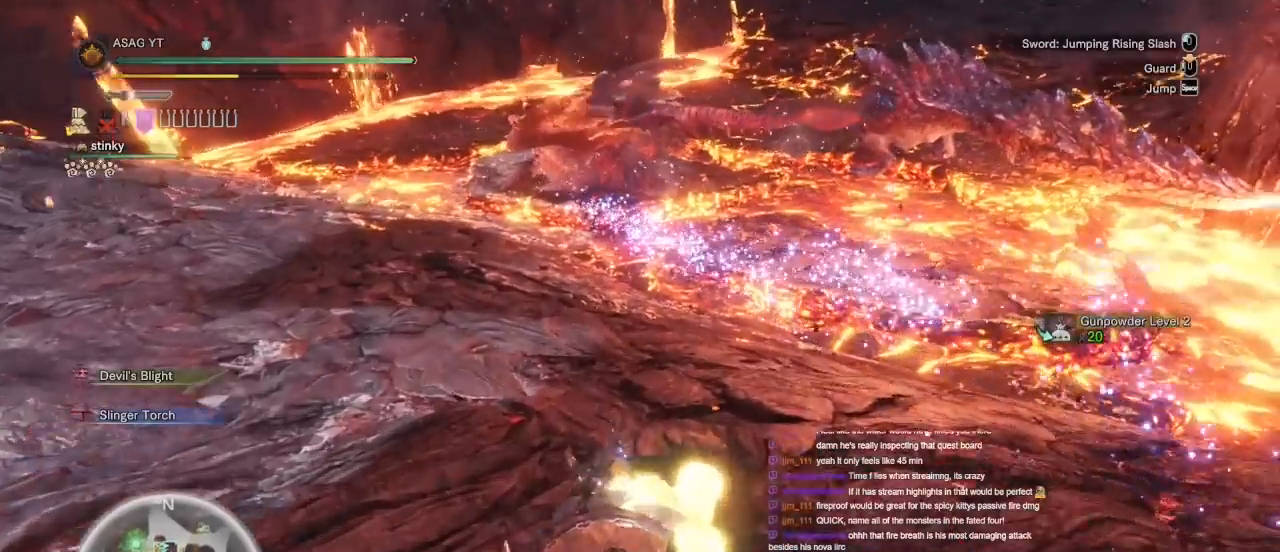
{"keys": ["shift", "w"], "mouse": [], "events": [[467, "a", "up"]]}
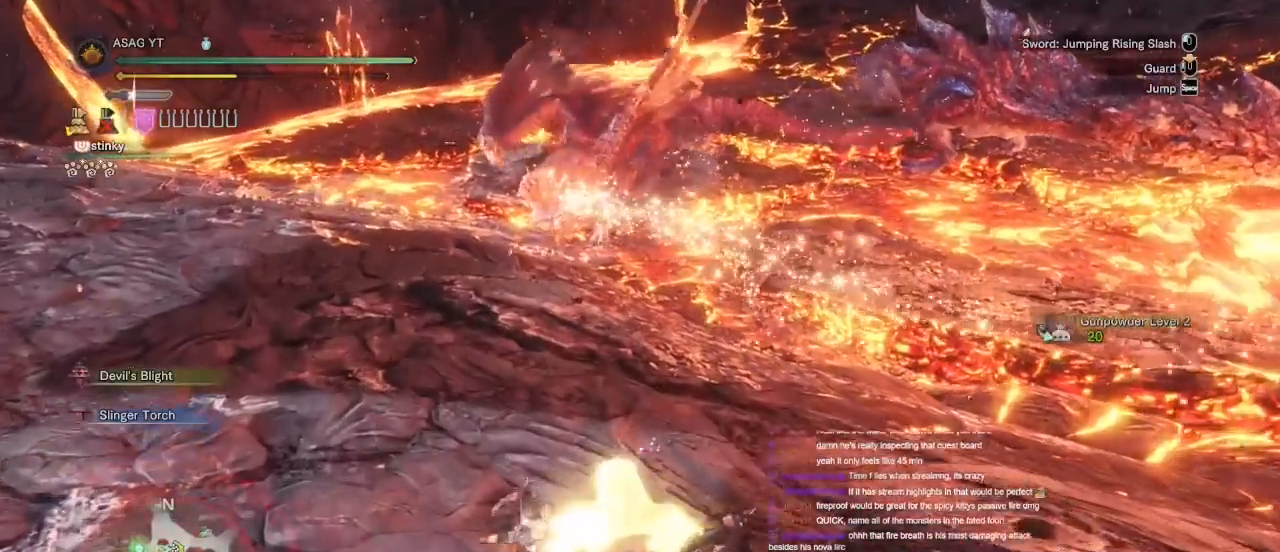
{"keys": ["shift", "w"], "mouse": [], "events": [[400, "space", "down"], [500, "space", "up"]]}
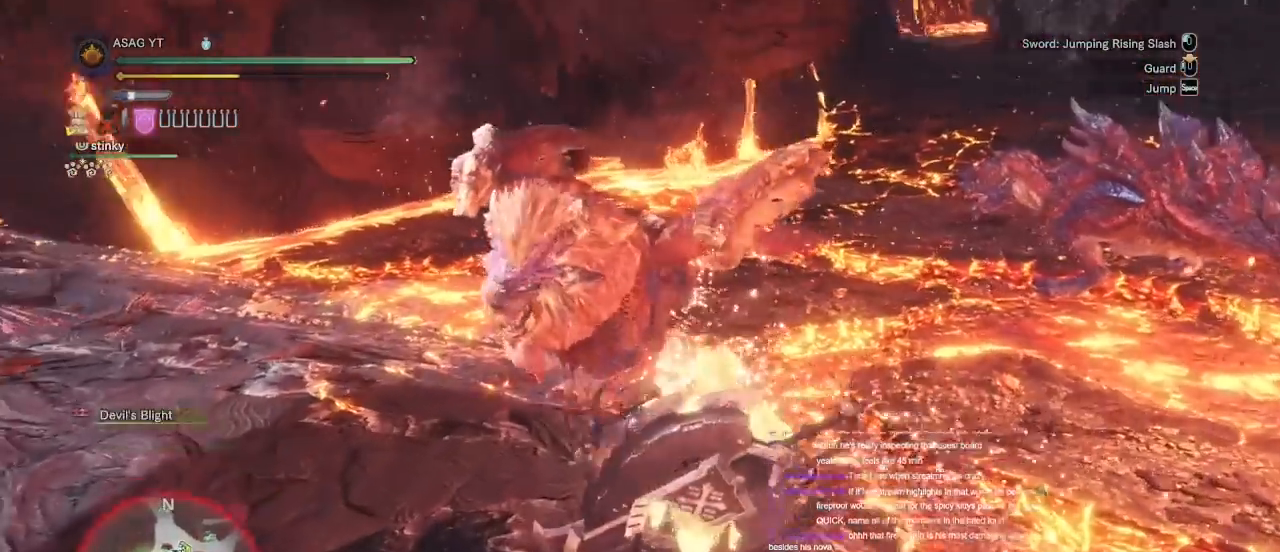
{"keys": ["a", "w"], "mouse": [], "events": [[133, "shift", "up"], [133, "space", "down"], [183, "space", "up"], [267, "a", "down"]]}
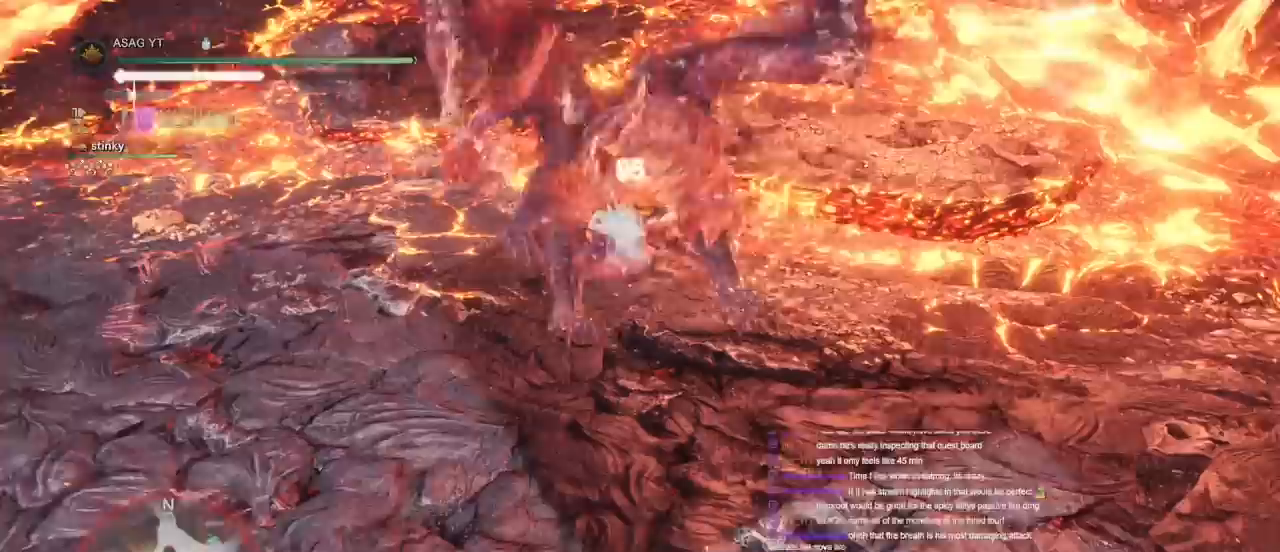
{"keys": [], "mouse": [], "events": [[200, "w", "up"], [250, "a", "up"]]}